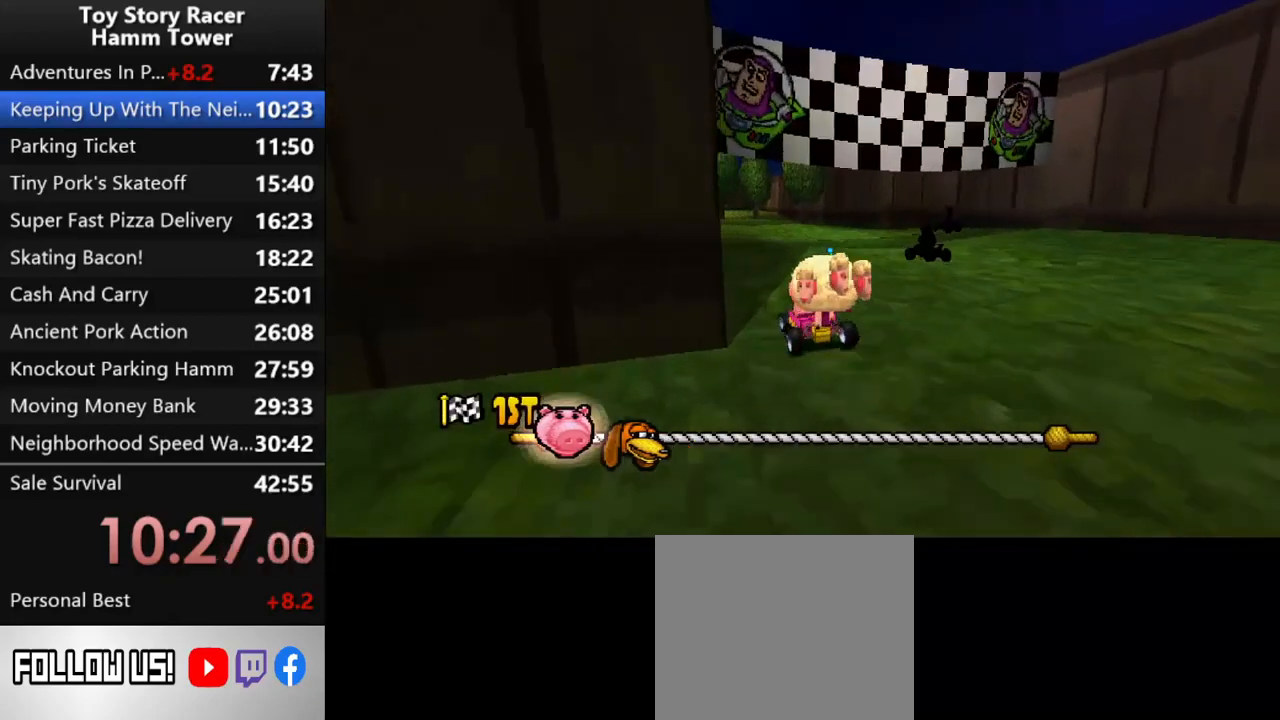
Gameplay with a controller (PlayStation layout); each line is a JSON object with the inputs held at the frame after it. "events" lists button and stick changes between this image and that frame as [ms after this image, input, new state], when the widget could be followed in between. Not read: L1 L3 R1 R3 left_stick.
{"buttons": ["CROSS"], "right_stick": "center", "events": []}
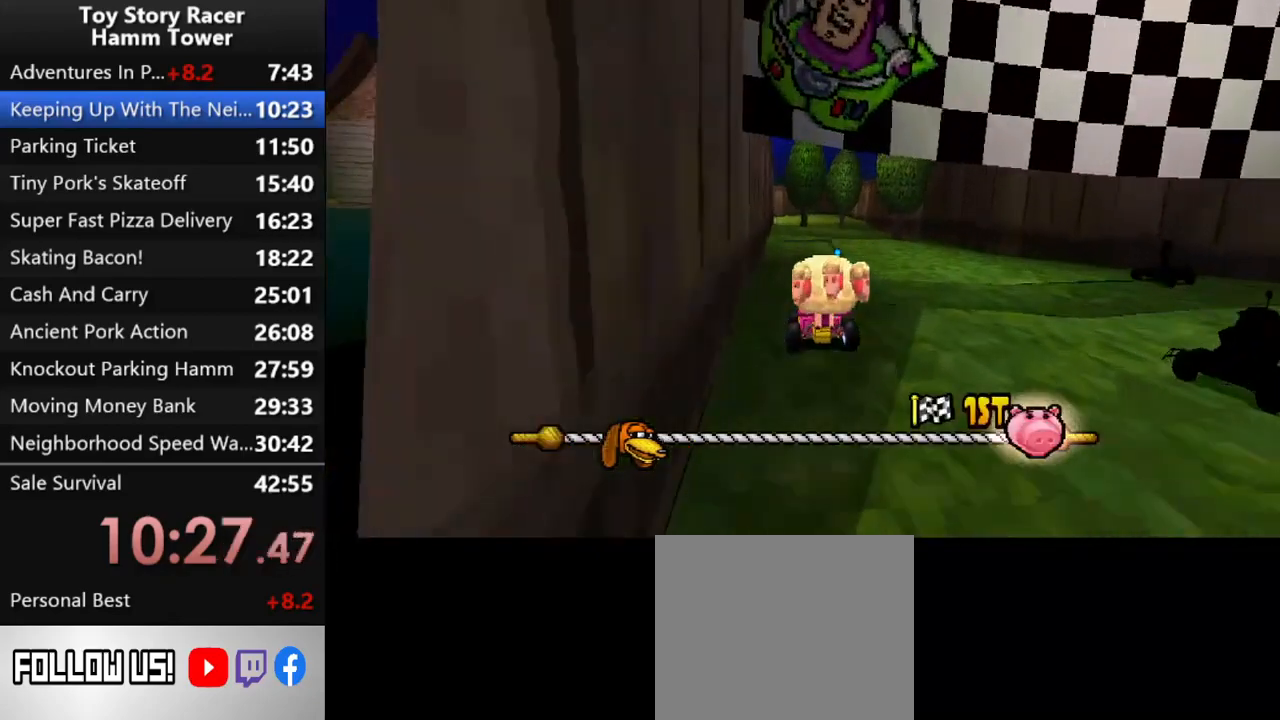
{"buttons": [], "right_stick": "center", "events": [[500, "CROSS", "up"]]}
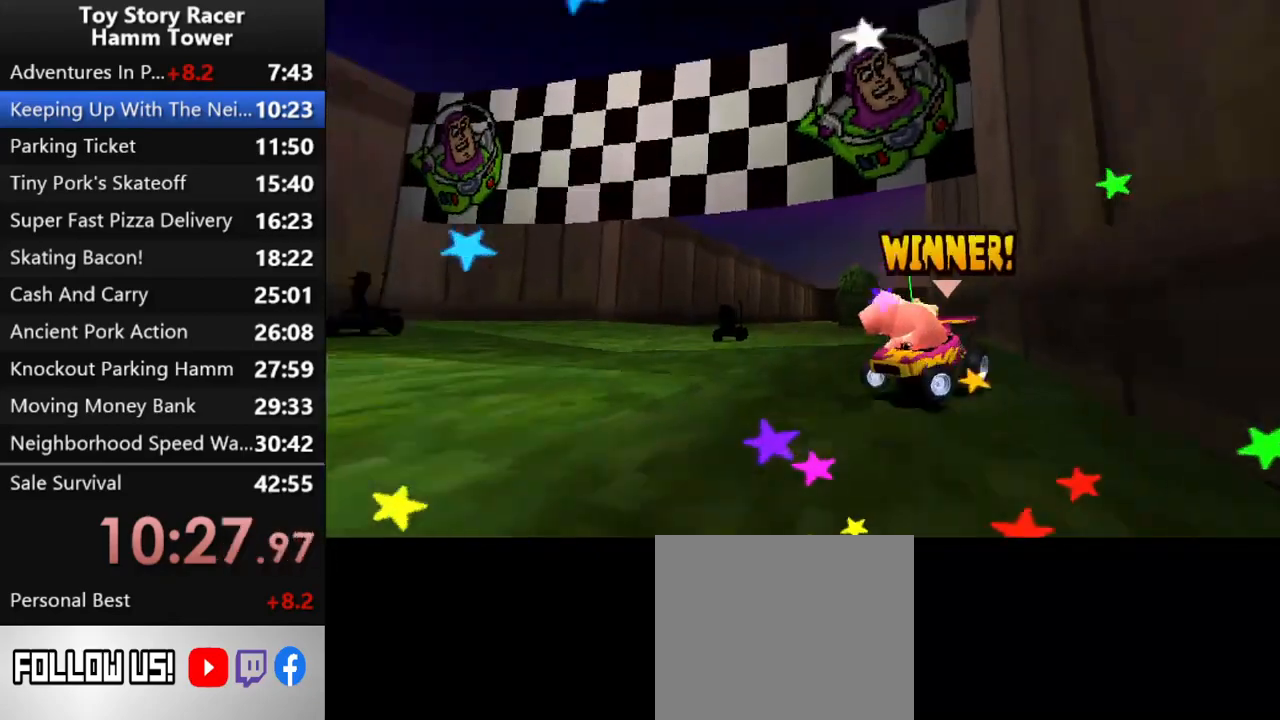
{"buttons": ["CROSS"], "right_stick": "center", "events": [[83, "CROSS", "down"], [183, "CROSS", "up"], [267, "CROSS", "down"], [350, "CROSS", "up"], [467, "CROSS", "down"]]}
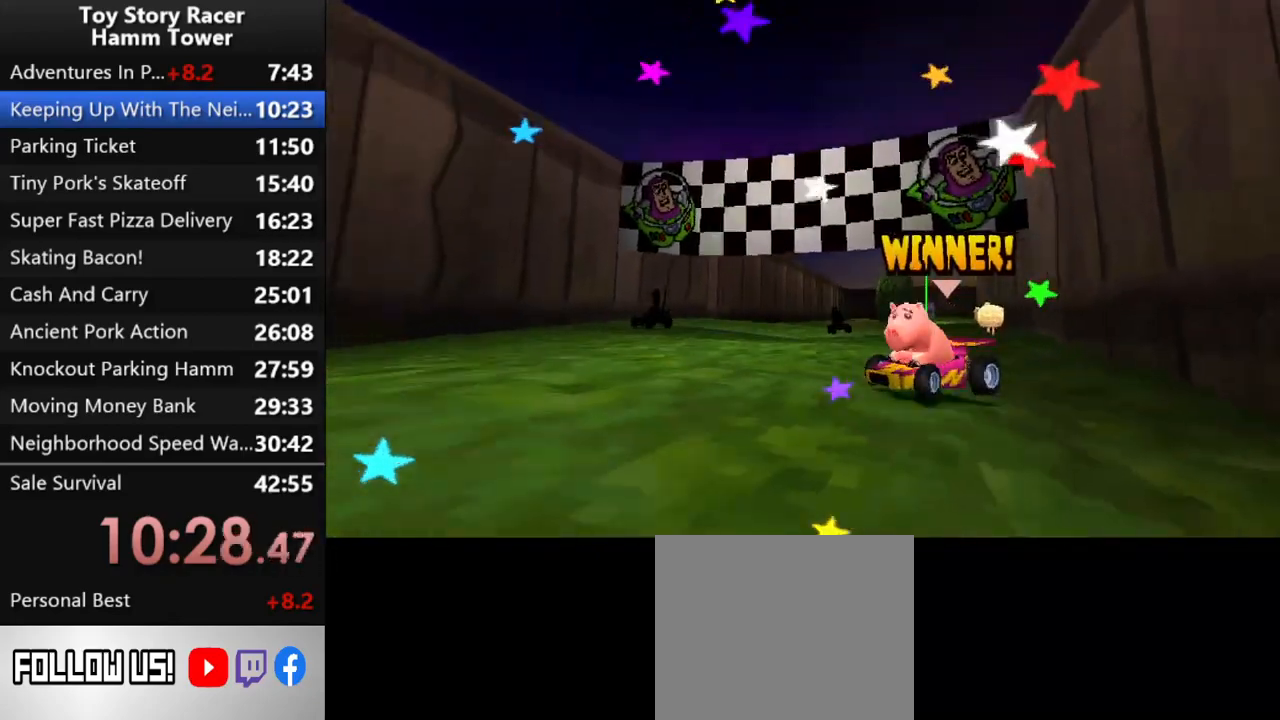
{"buttons": ["CROSS"], "right_stick": "center", "events": [[17, "CROSS", "up"], [100, "CROSS", "down"], [200, "CROSS", "up"], [283, "CROSS", "down"], [367, "CROSS", "up"], [450, "CROSS", "down"]]}
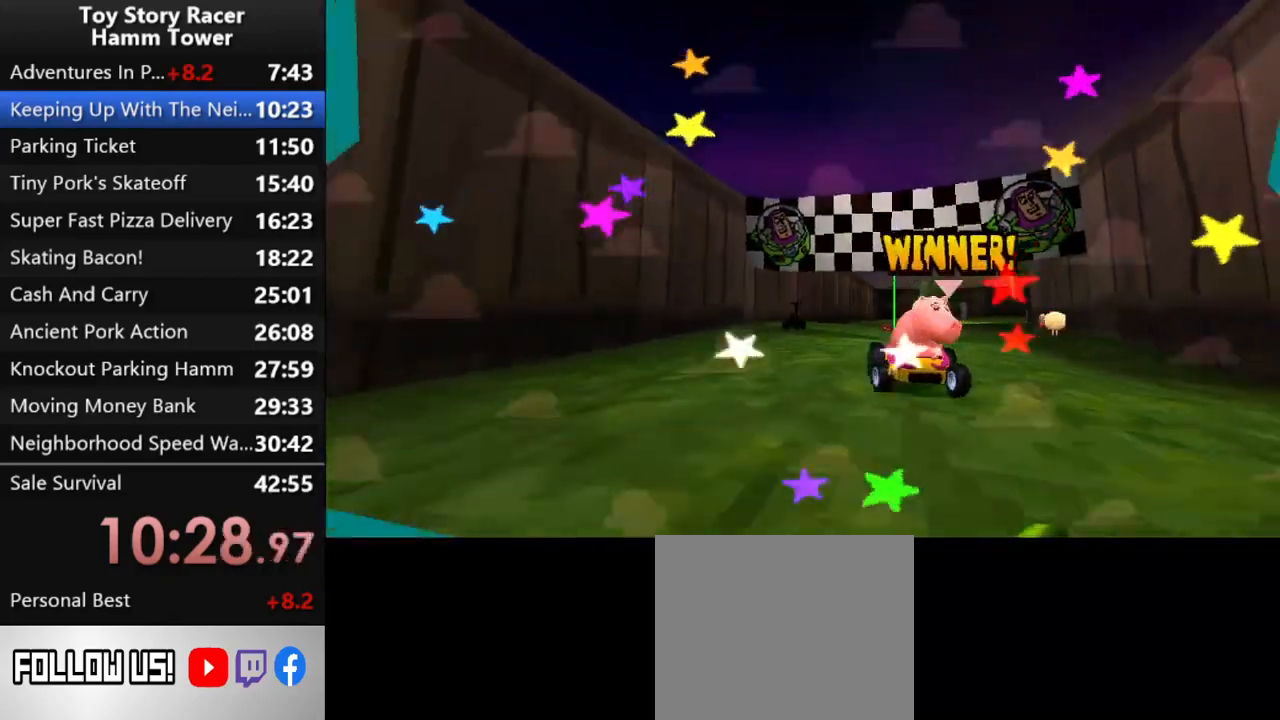
{"buttons": ["CROSS"], "right_stick": "center", "events": [[33, "CROSS", "up"], [117, "CROSS", "down"], [200, "CROSS", "up"], [283, "CROSS", "down"], [383, "CROSS", "up"], [467, "CROSS", "down"]]}
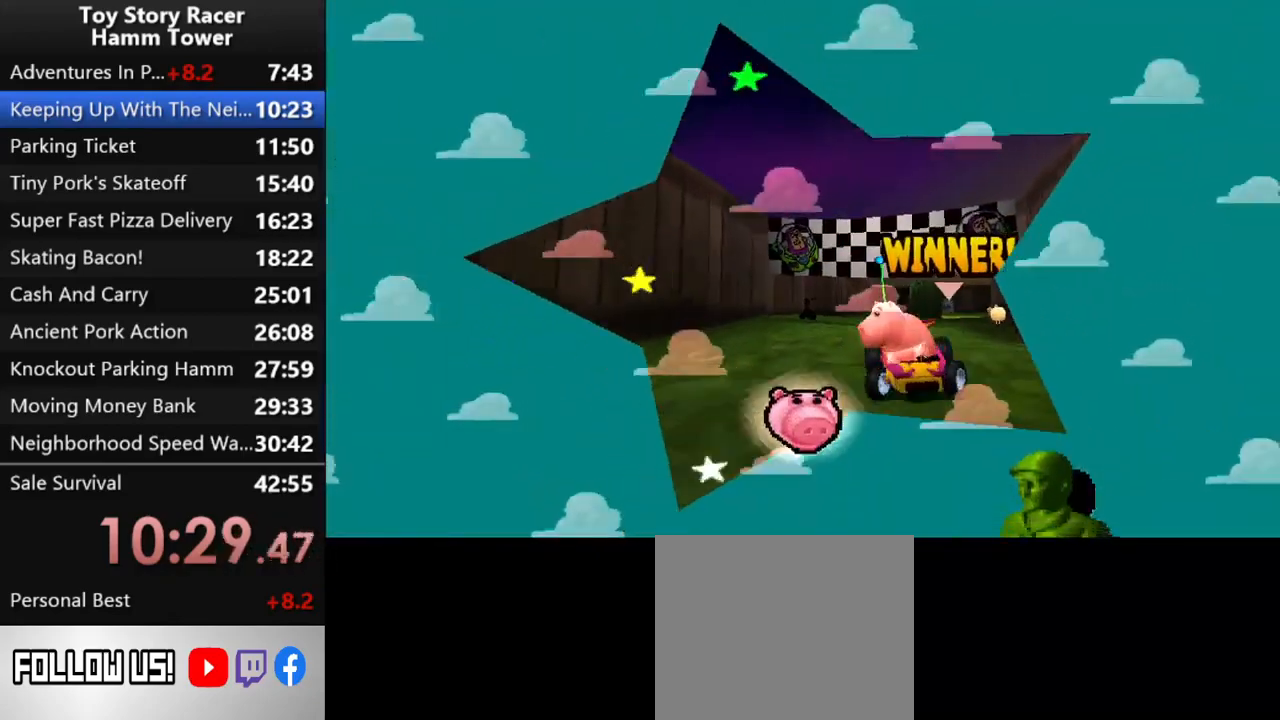
{"buttons": ["CROSS"], "right_stick": "center", "events": [[67, "CROSS", "up"], [150, "CROSS", "down"], [217, "CROSS", "up"], [317, "CROSS", "down"], [400, "CROSS", "up"], [483, "CROSS", "down"]]}
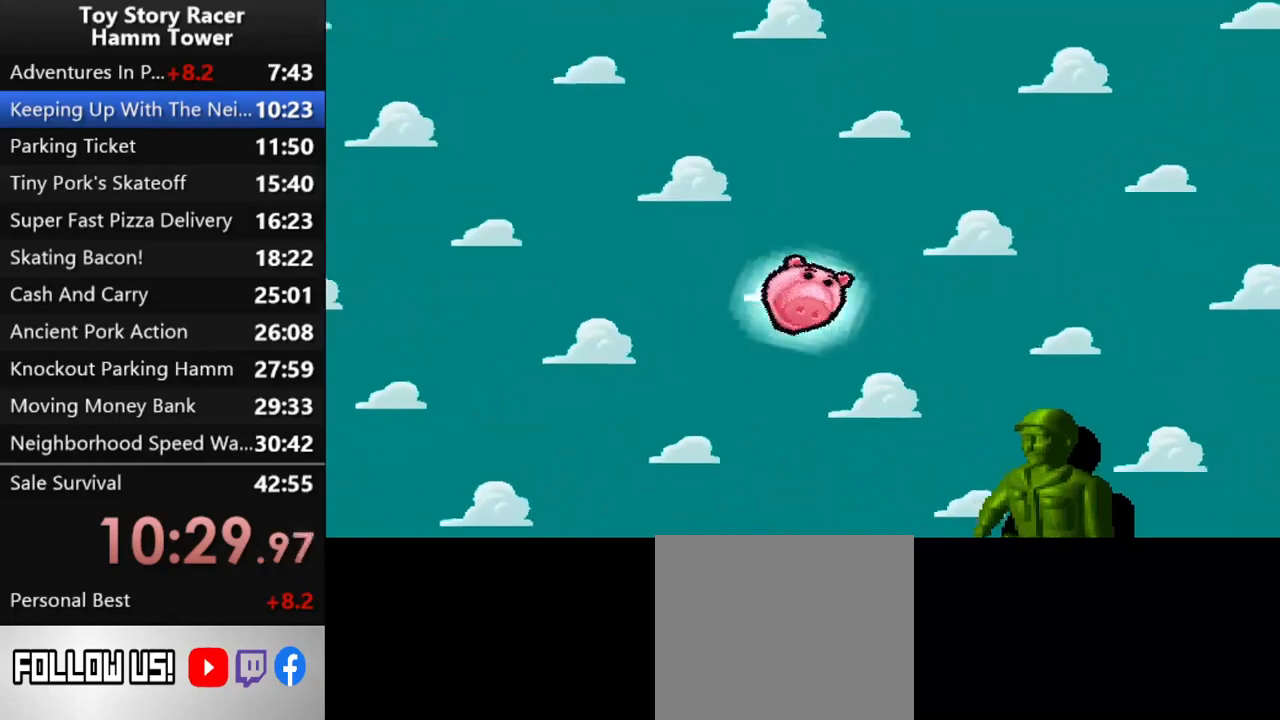
{"buttons": [], "right_stick": "center", "events": [[100, "CROSS", "up"]]}
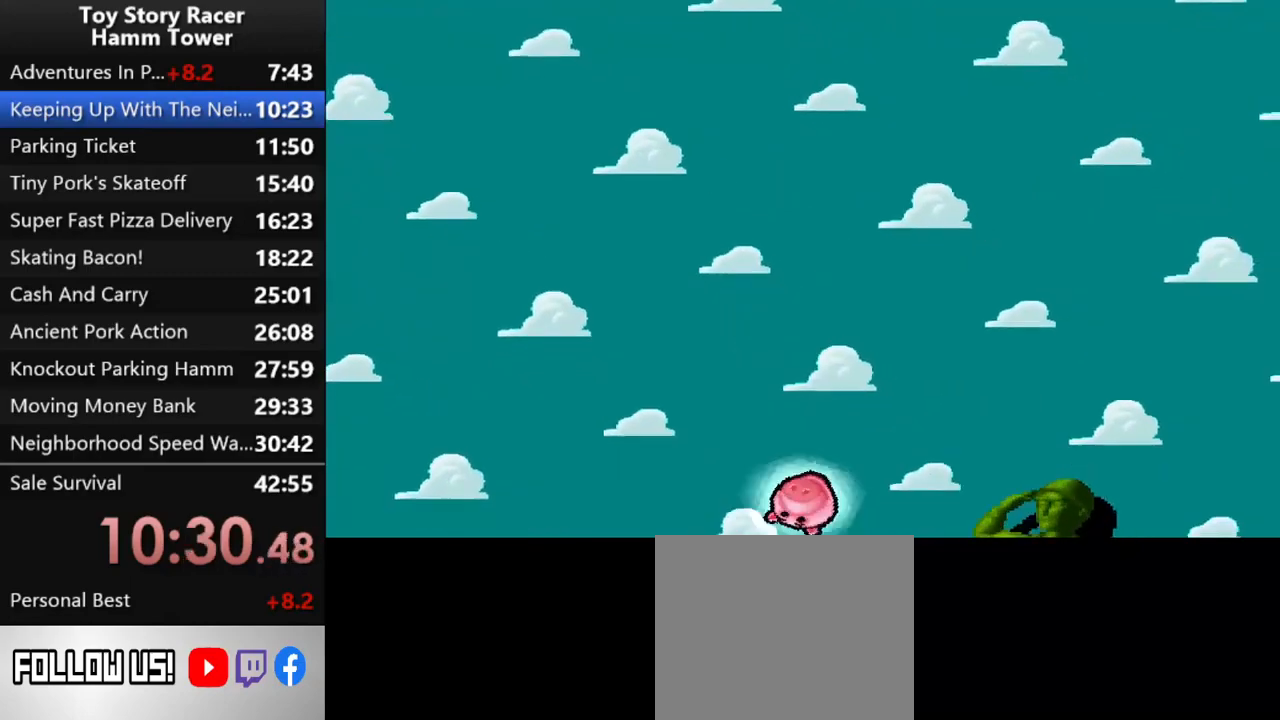
{"buttons": [], "right_stick": "center", "events": []}
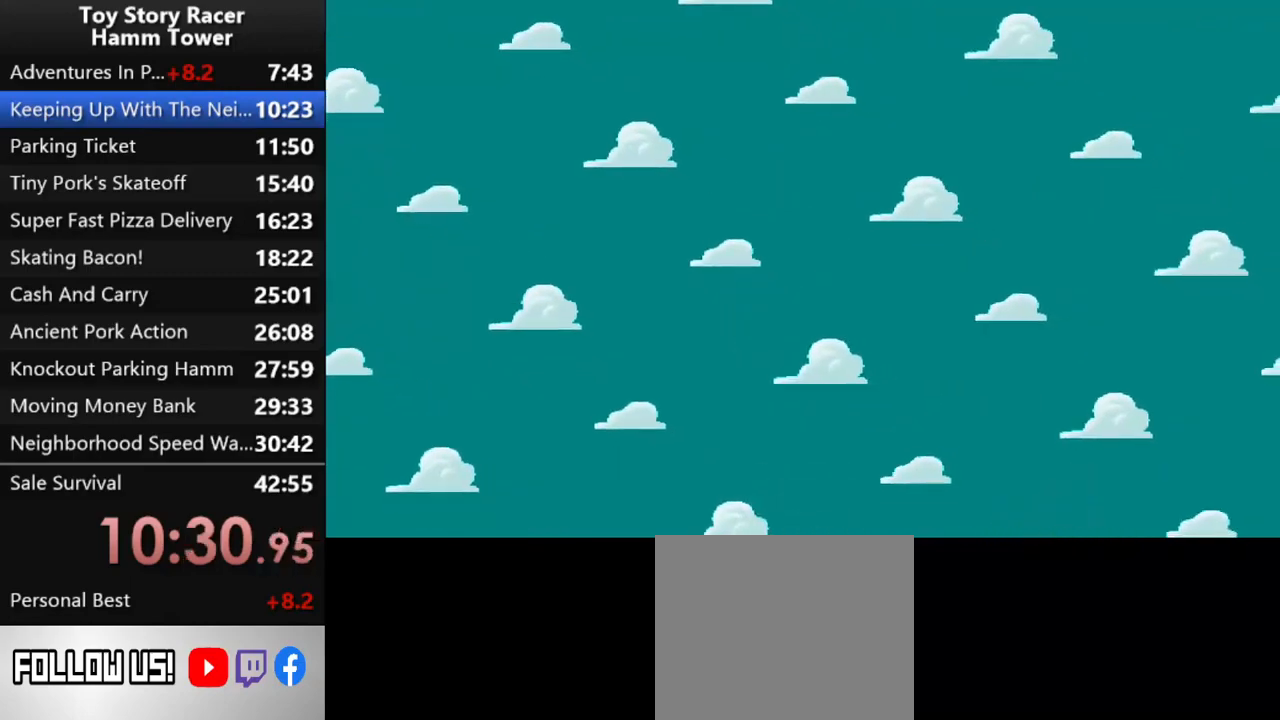
{"buttons": [], "right_stick": "center", "events": []}
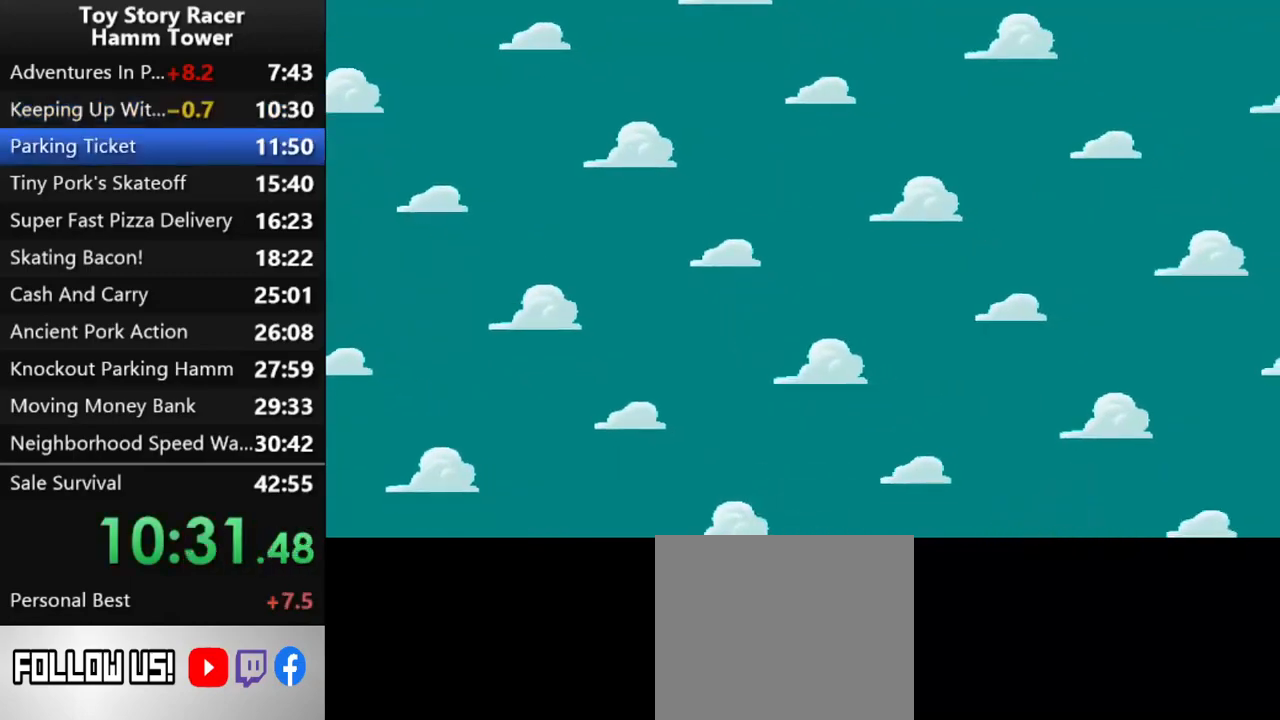
{"buttons": [], "right_stick": "center", "events": []}
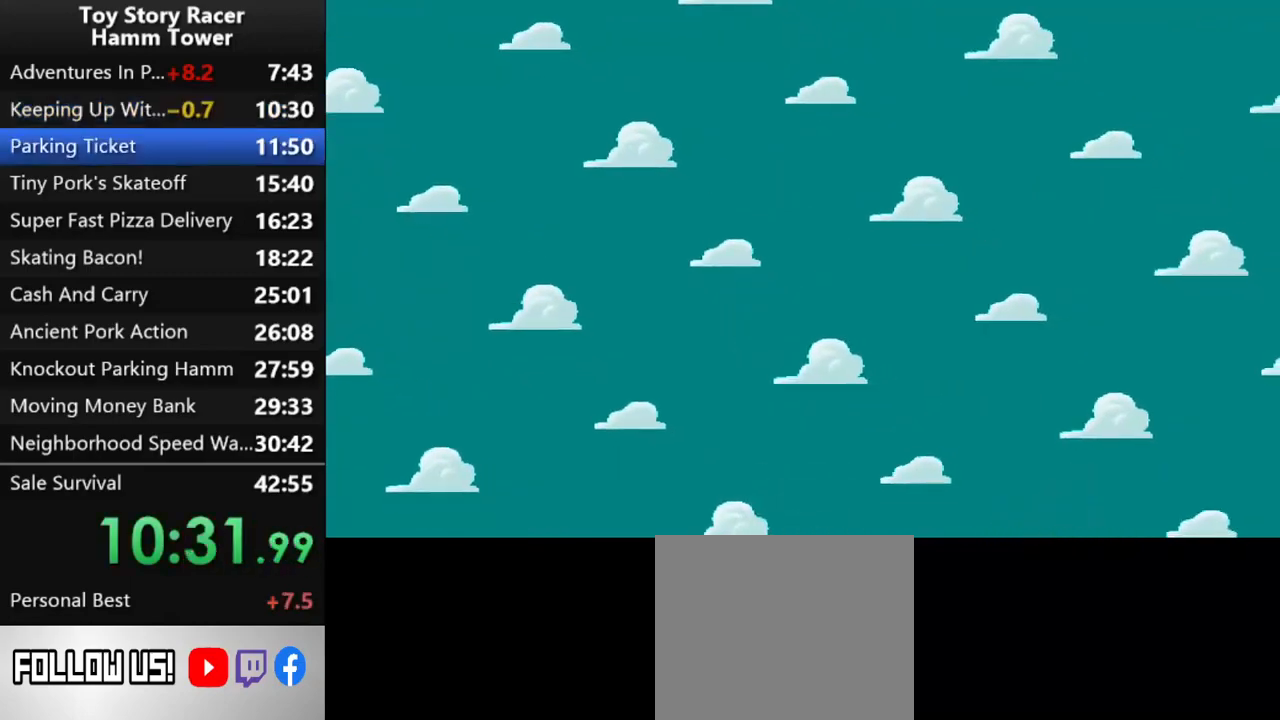
{"buttons": [], "right_stick": "center", "events": []}
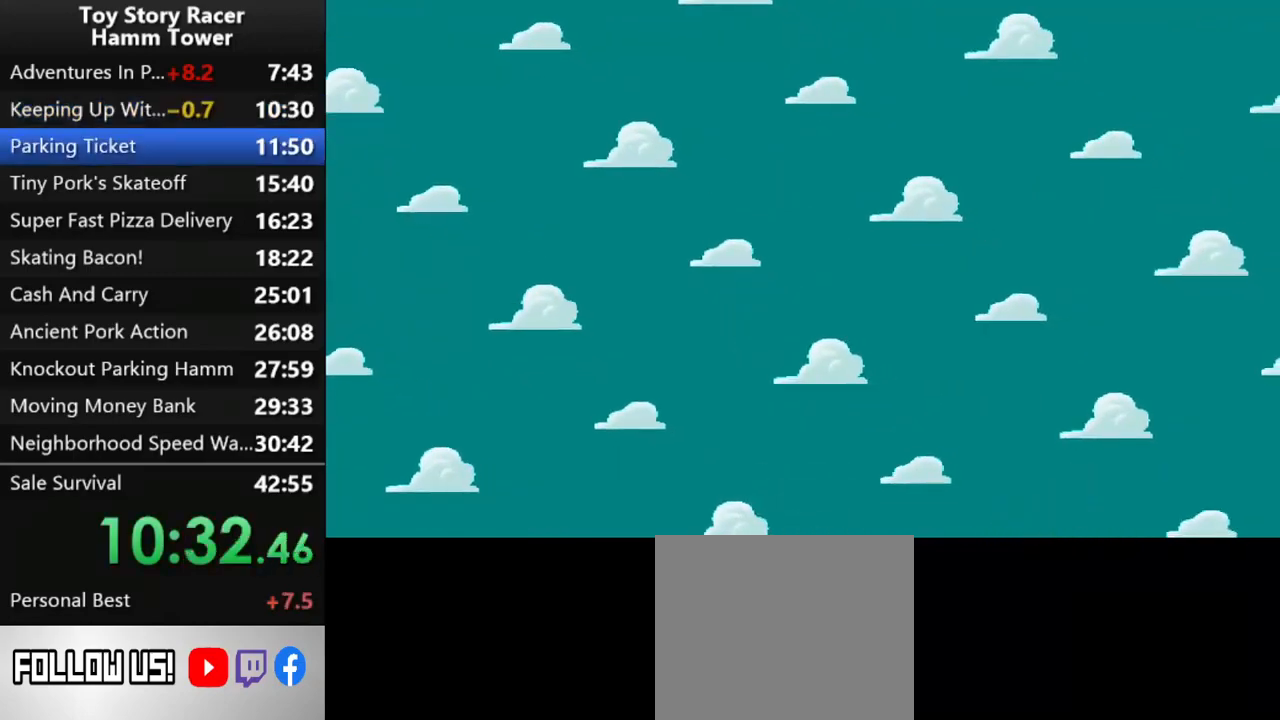
{"buttons": [], "right_stick": "center", "events": []}
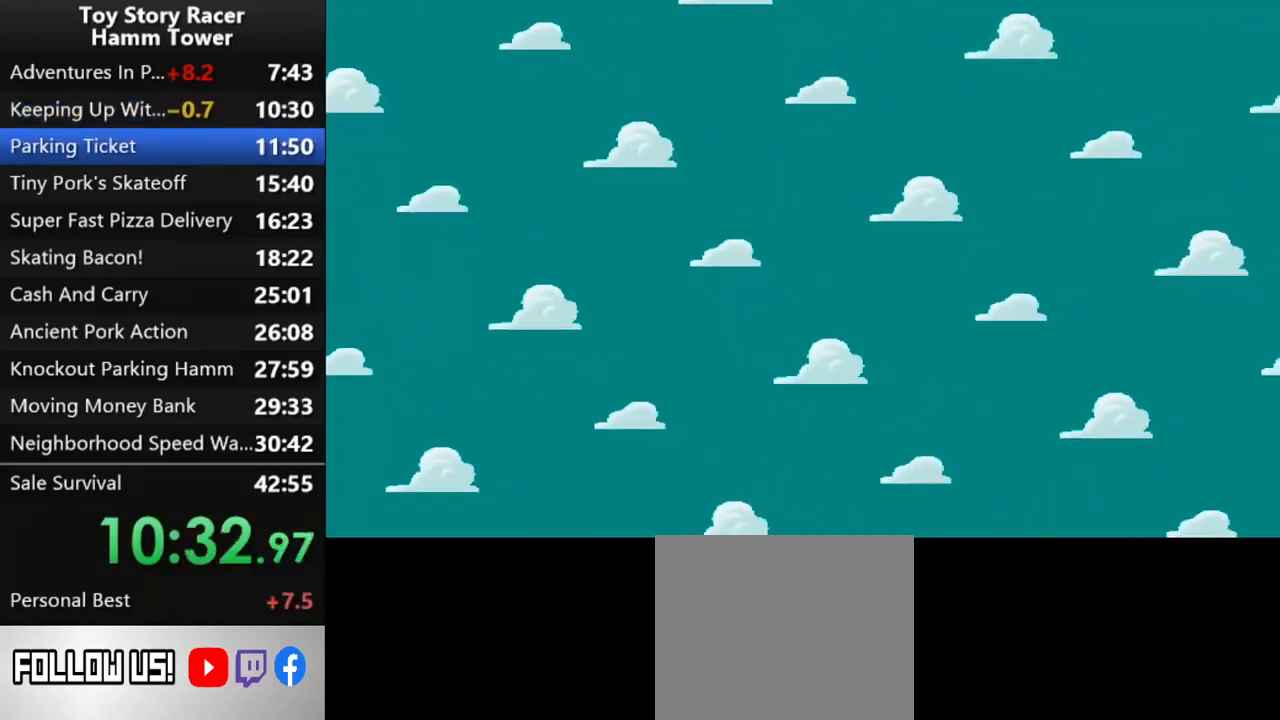
{"buttons": [], "right_stick": "center", "events": []}
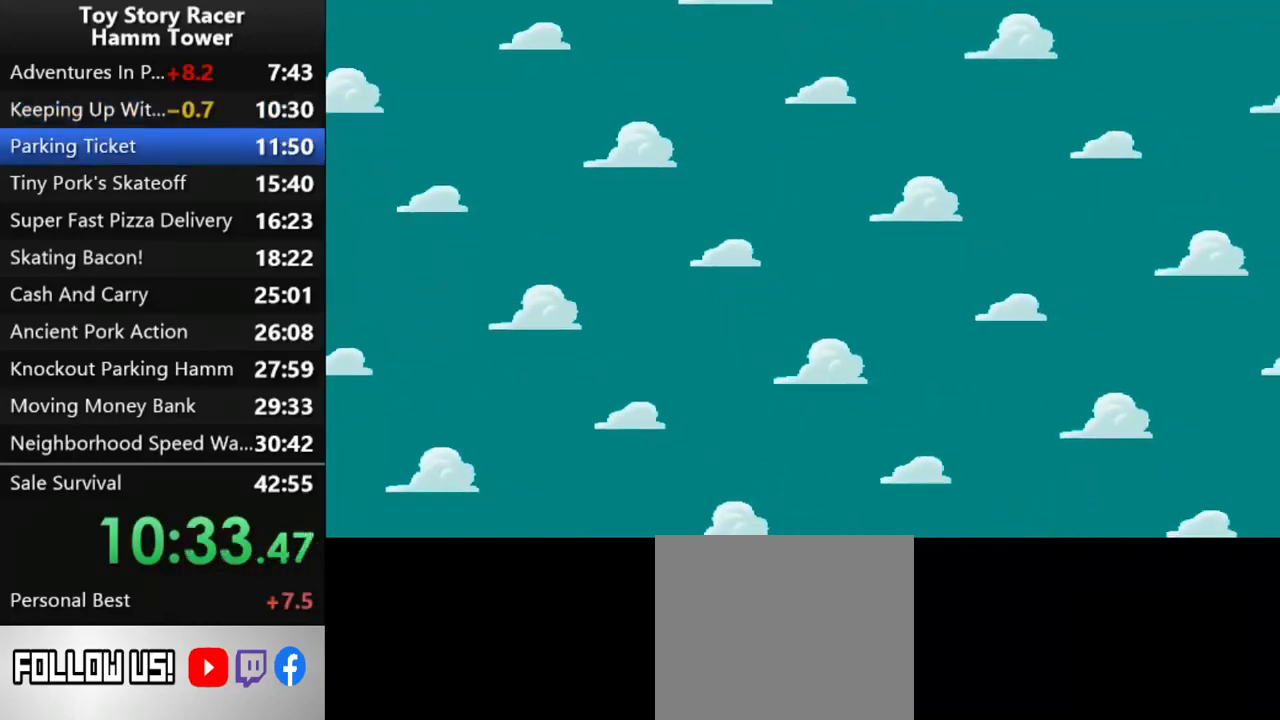
{"buttons": [], "right_stick": "center", "events": []}
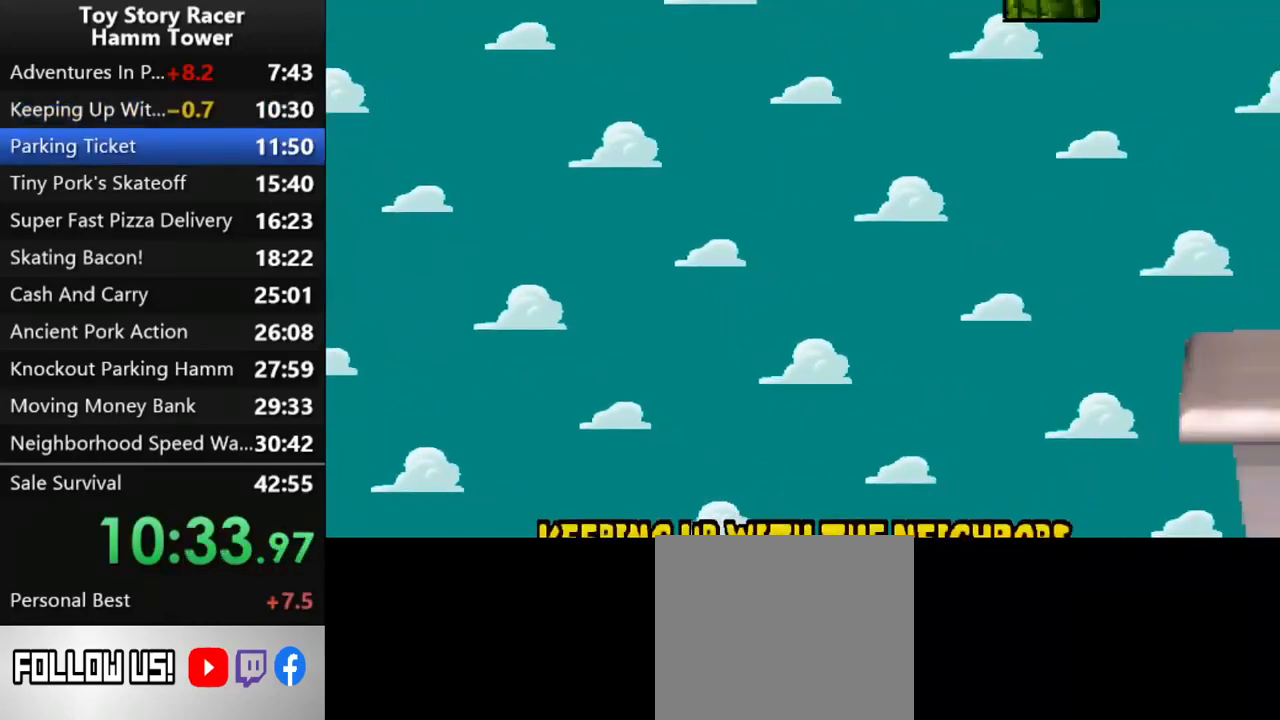
{"buttons": [], "right_stick": "up", "events": [[50, "right_stick", "up"]]}
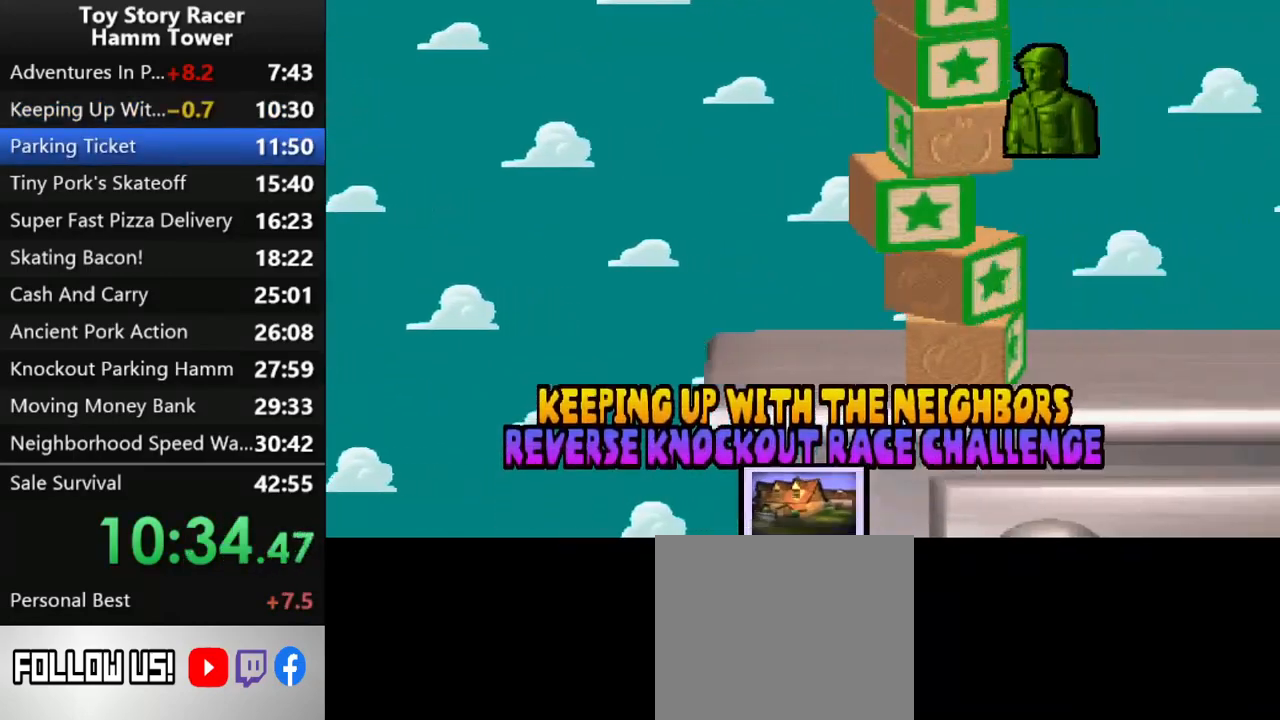
{"buttons": ["CROSS"], "right_stick": "up", "events": [[150, "right_stick", "center"], [200, "DPAD_UP", "down"], [300, "right_stick", "up"], [333, "DPAD_UP", "up"], [383, "right_stick", "center"], [400, "CROSS", "down"], [433, "right_stick", "up"]]}
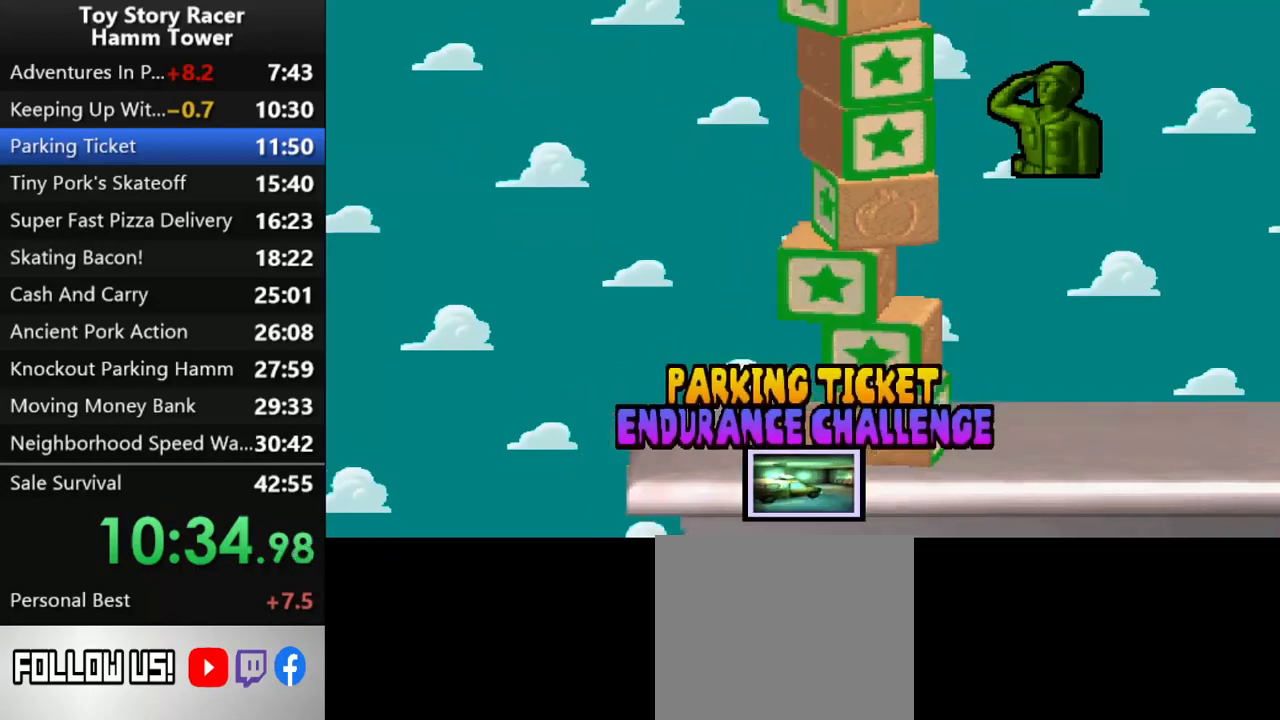
{"buttons": [], "right_stick": "center", "events": [[33, "CROSS", "up"], [117, "CROSS", "down"], [117, "right_stick", "center"], [233, "CROSS", "up"]]}
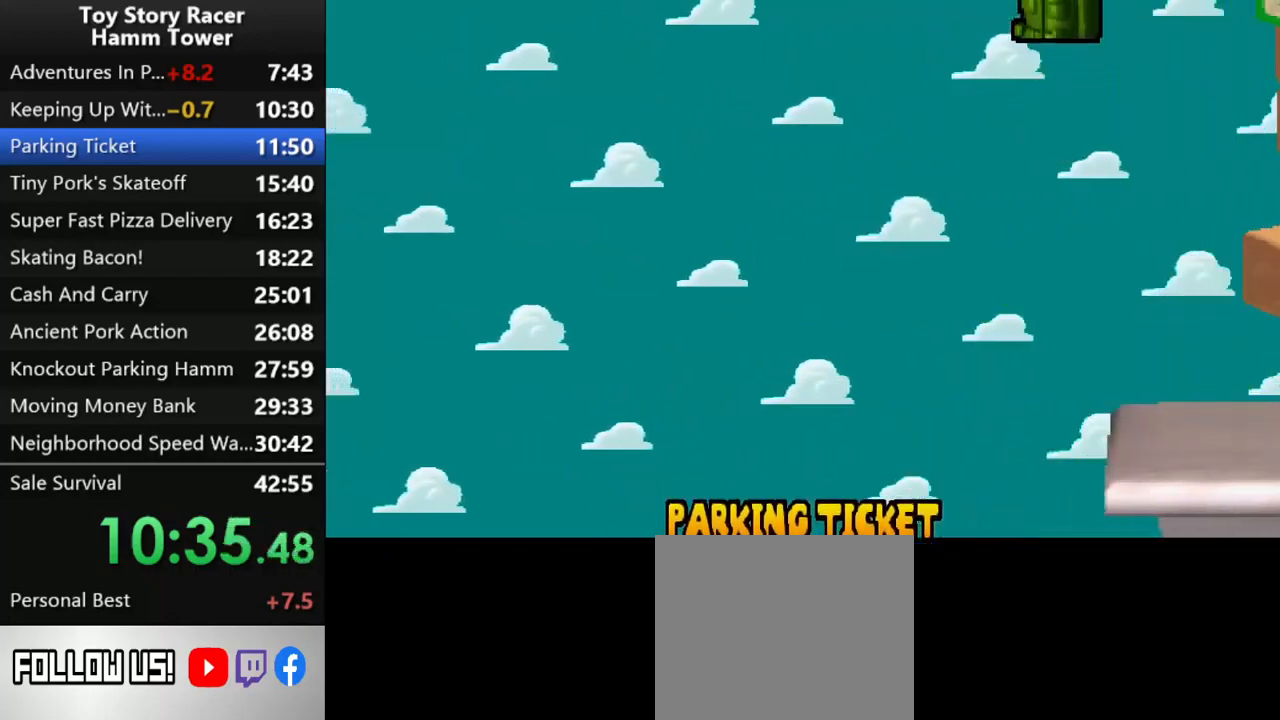
{"buttons": [], "right_stick": "center", "events": []}
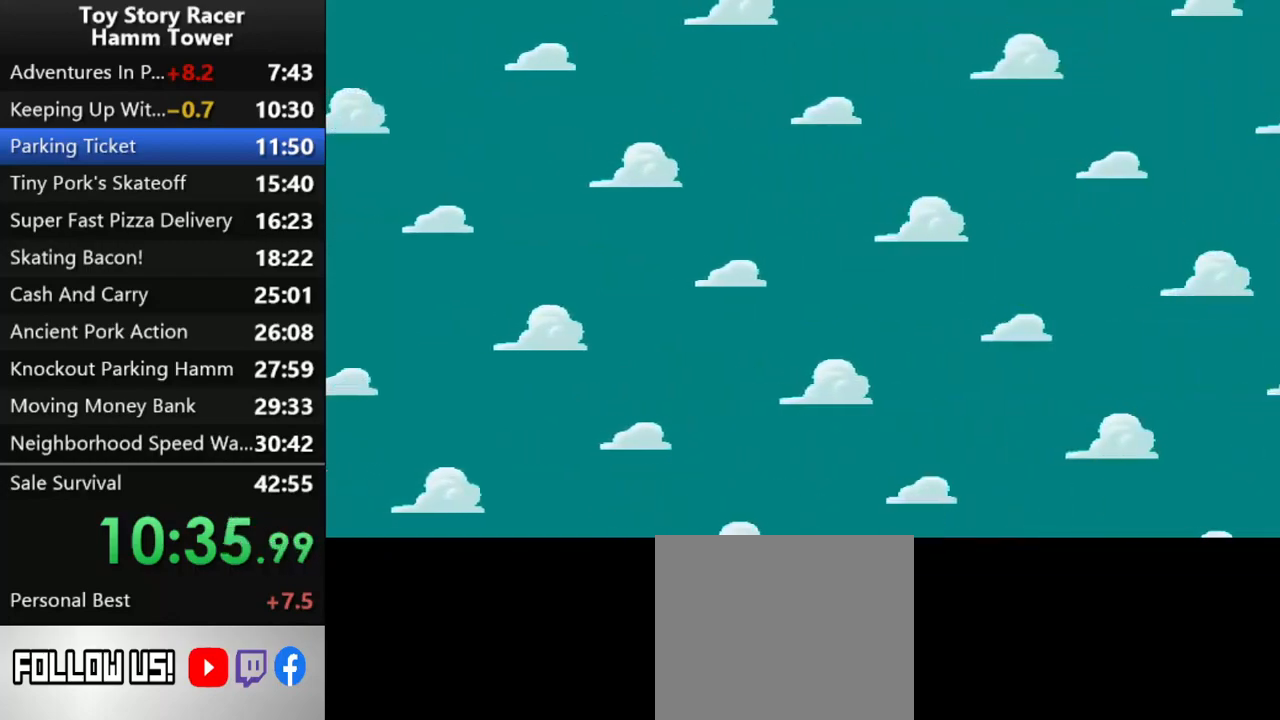
{"buttons": [], "right_stick": "center", "events": []}
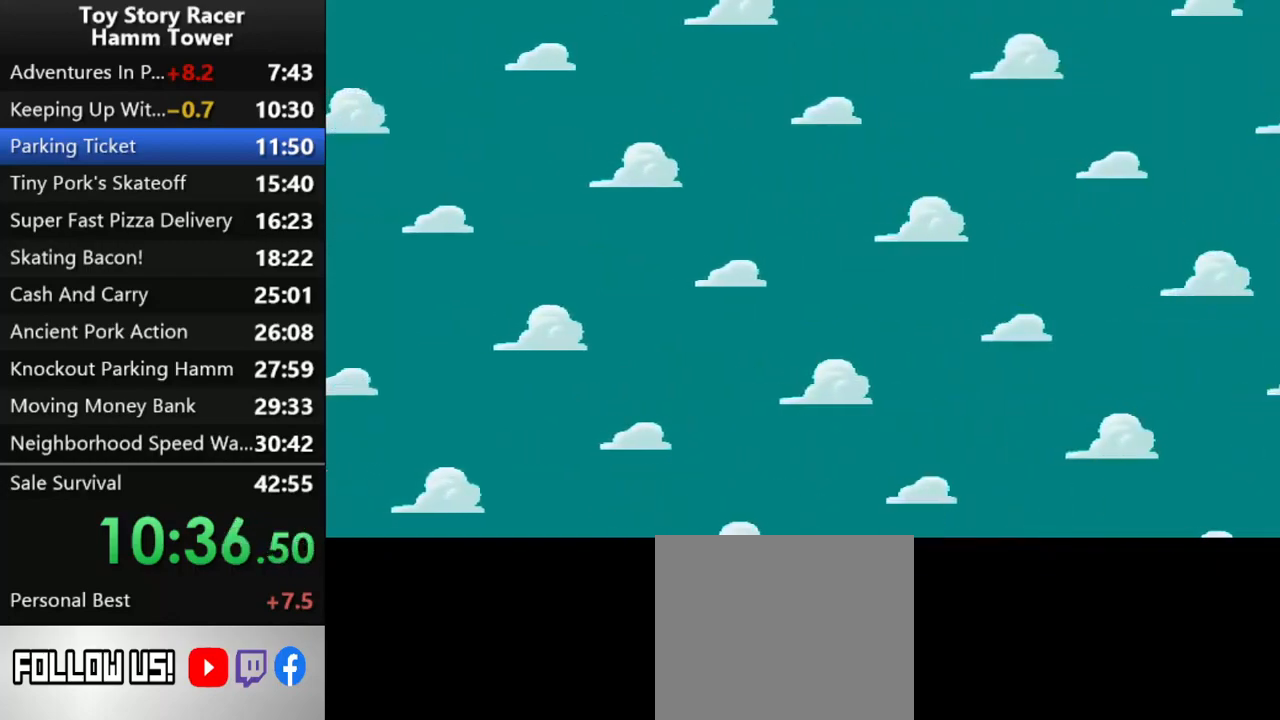
{"buttons": [], "right_stick": "center", "events": []}
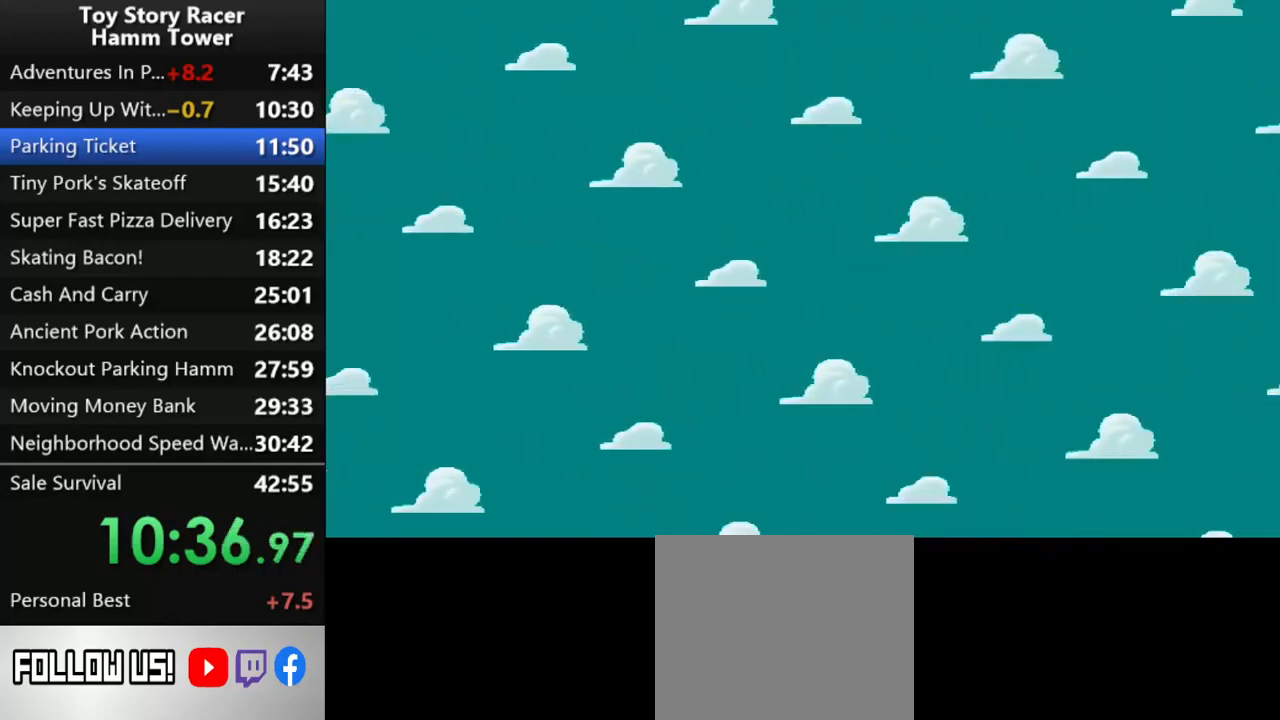
{"buttons": [], "right_stick": "center", "events": []}
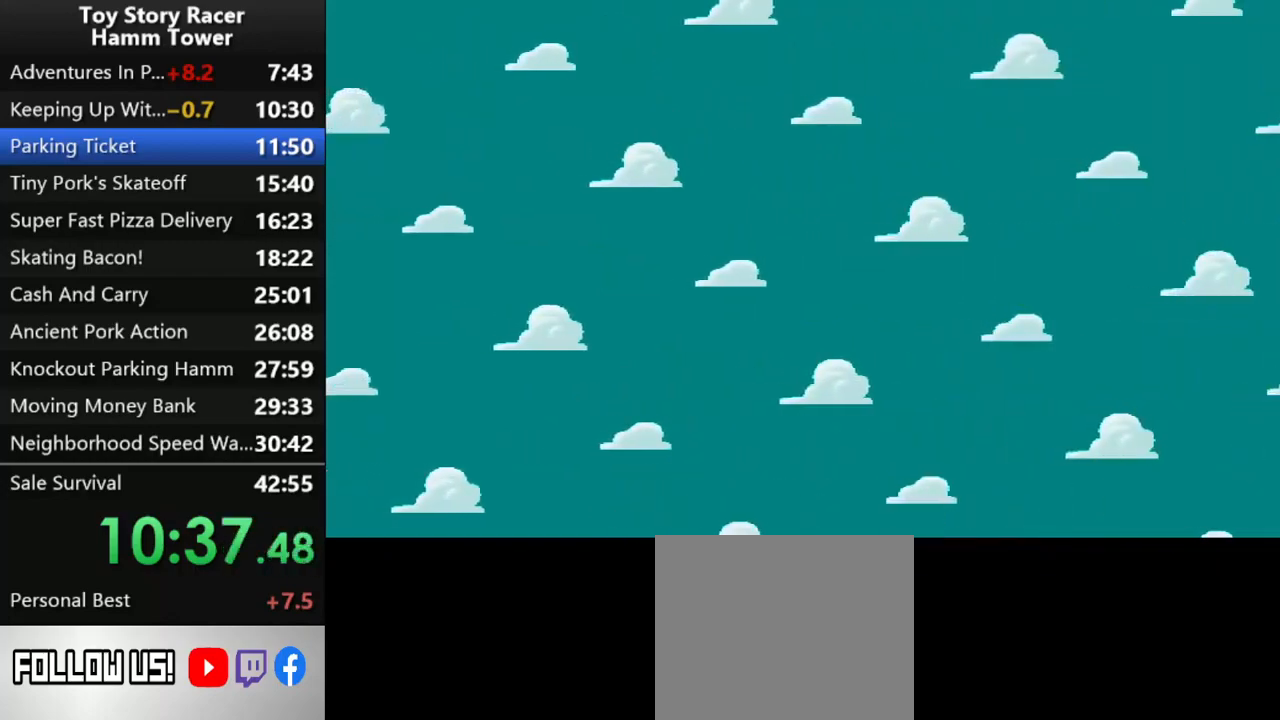
{"buttons": [], "right_stick": "center", "events": []}
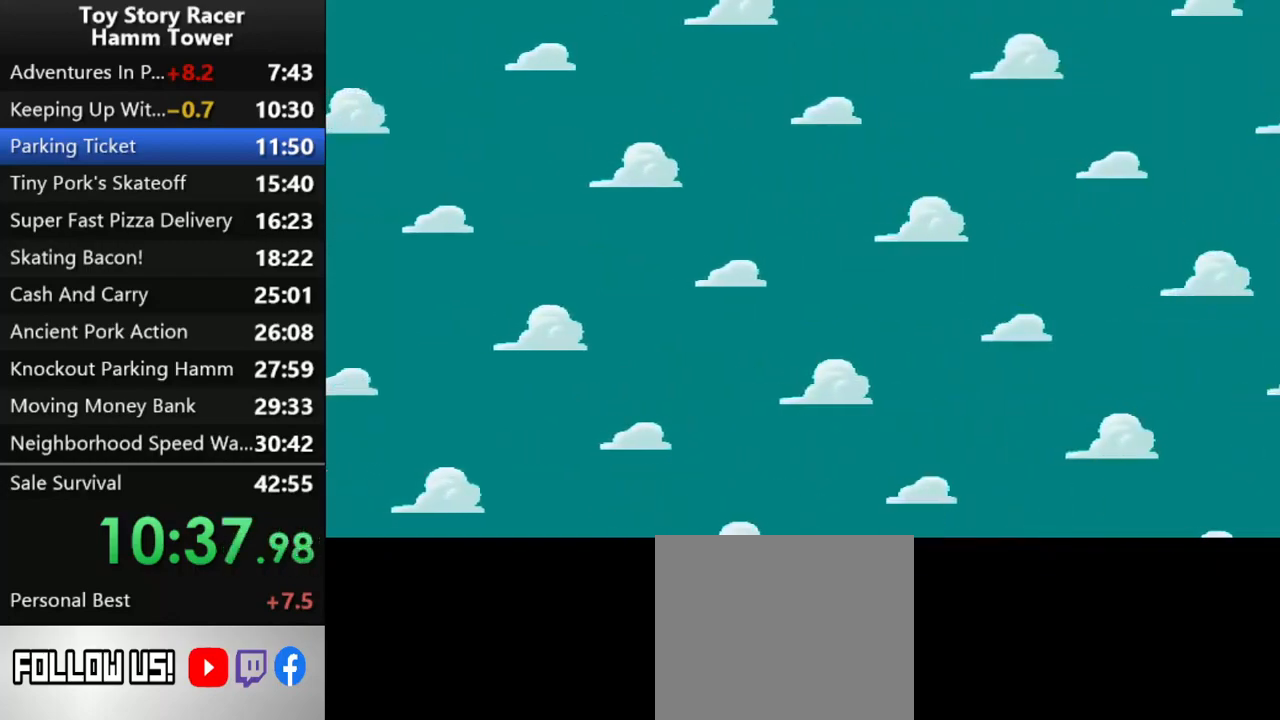
{"buttons": [], "right_stick": "center", "events": []}
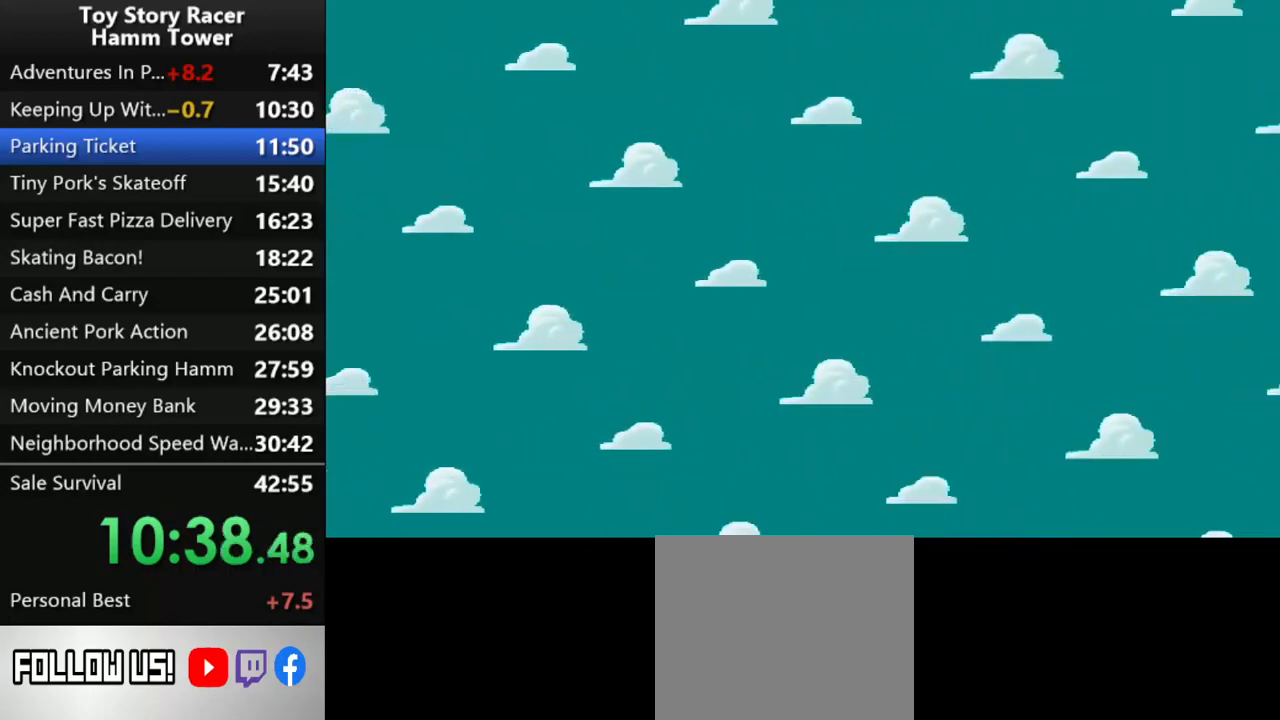
{"buttons": [], "right_stick": "center", "events": []}
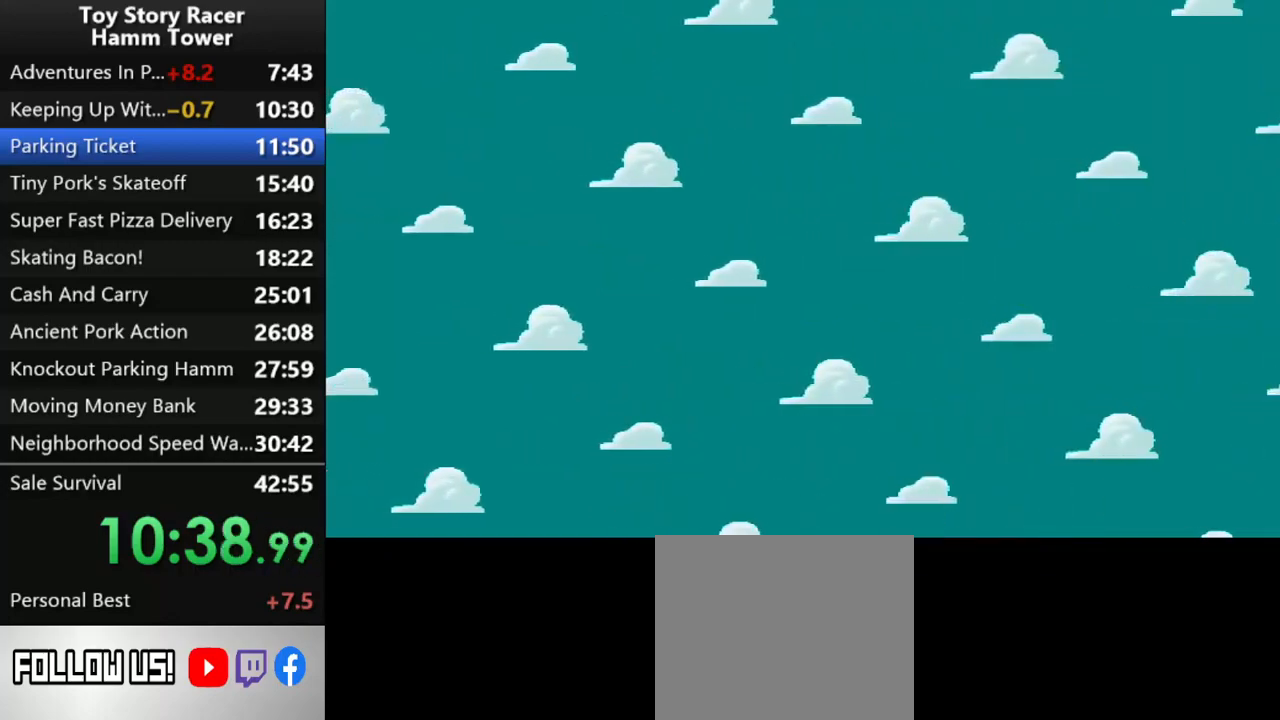
{"buttons": ["CROSS"], "right_stick": "center", "events": [[100, "CROSS", "down"], [167, "CROSS", "up"], [267, "CROSS", "down"], [400, "CROSS", "up"], [450, "CROSS", "down"]]}
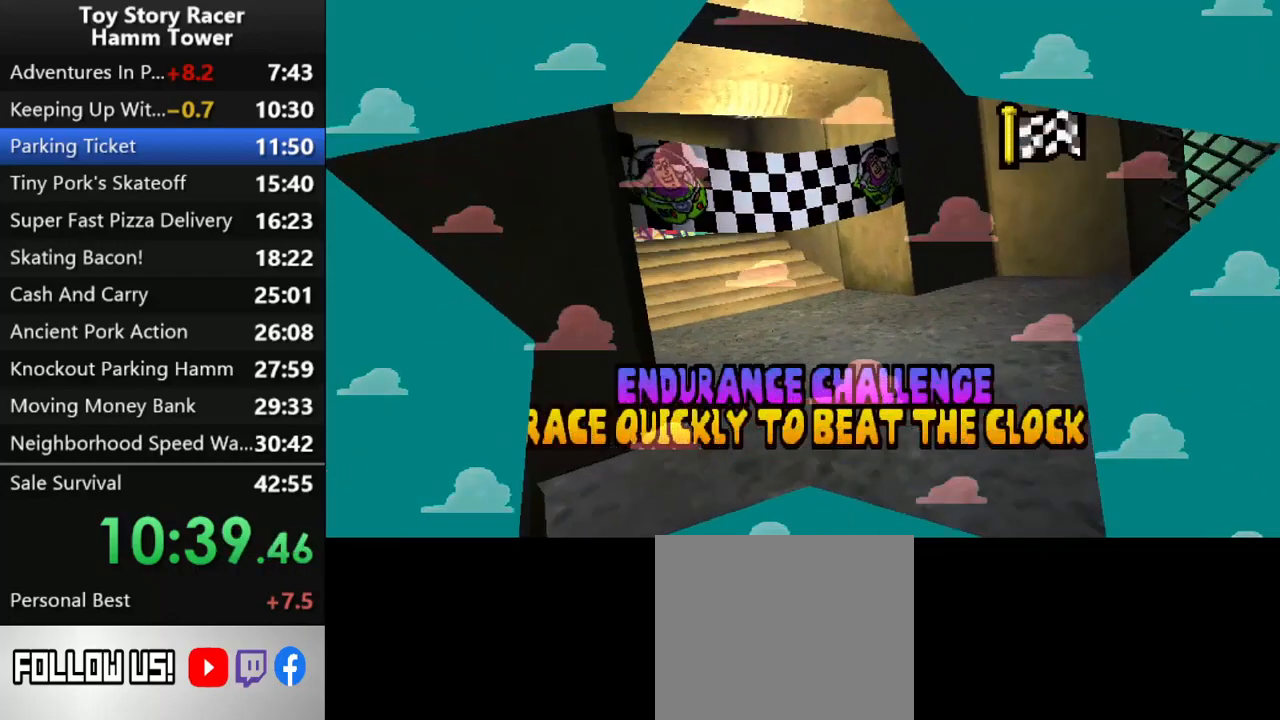
{"buttons": ["CROSS"], "right_stick": "center", "events": [[50, "CROSS", "up"], [133, "CROSS", "down"], [233, "CROSS", "up"], [317, "CROSS", "down"], [417, "CROSS", "up"], [483, "CROSS", "down"]]}
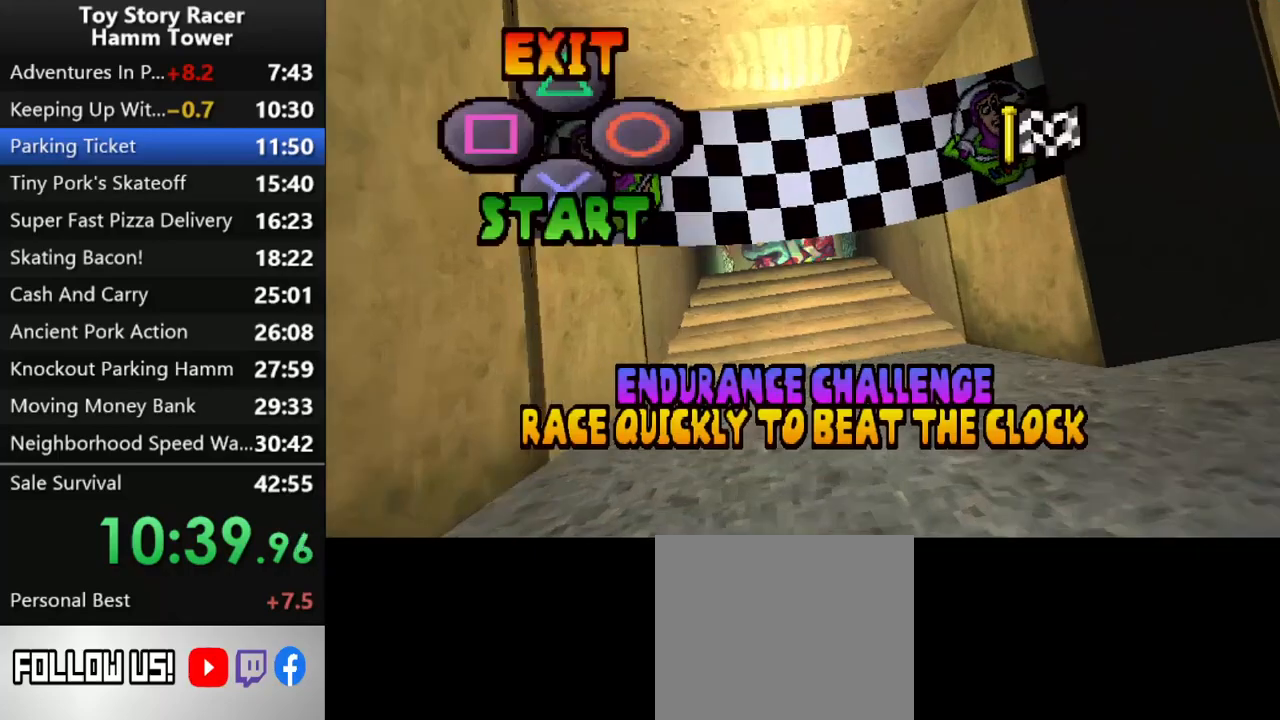
{"buttons": [], "right_stick": "center", "events": [[117, "CROSS", "up"], [183, "CROSS", "down"], [283, "CROSS", "up"], [350, "CROSS", "down"], [467, "CROSS", "up"]]}
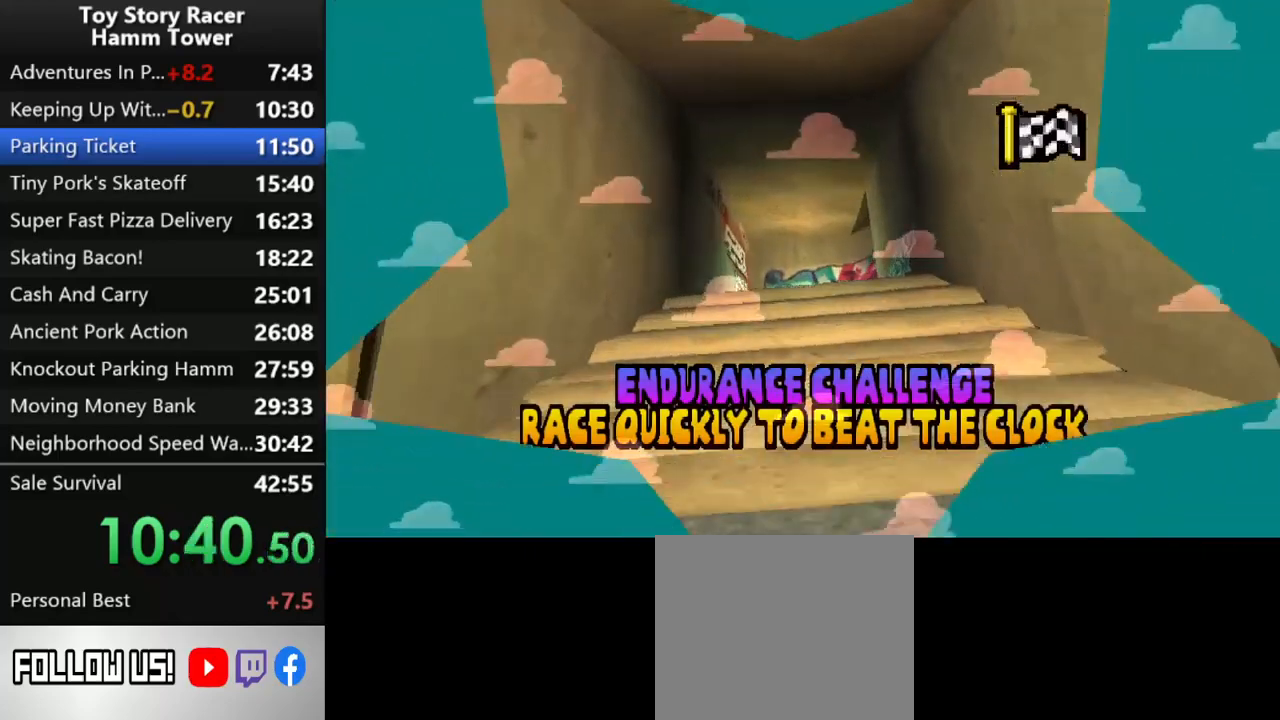
{"buttons": [], "right_stick": "center", "events": [[33, "CROSS", "down"], [150, "CROSS", "up"], [233, "CROSS", "down"], [333, "CROSS", "up"]]}
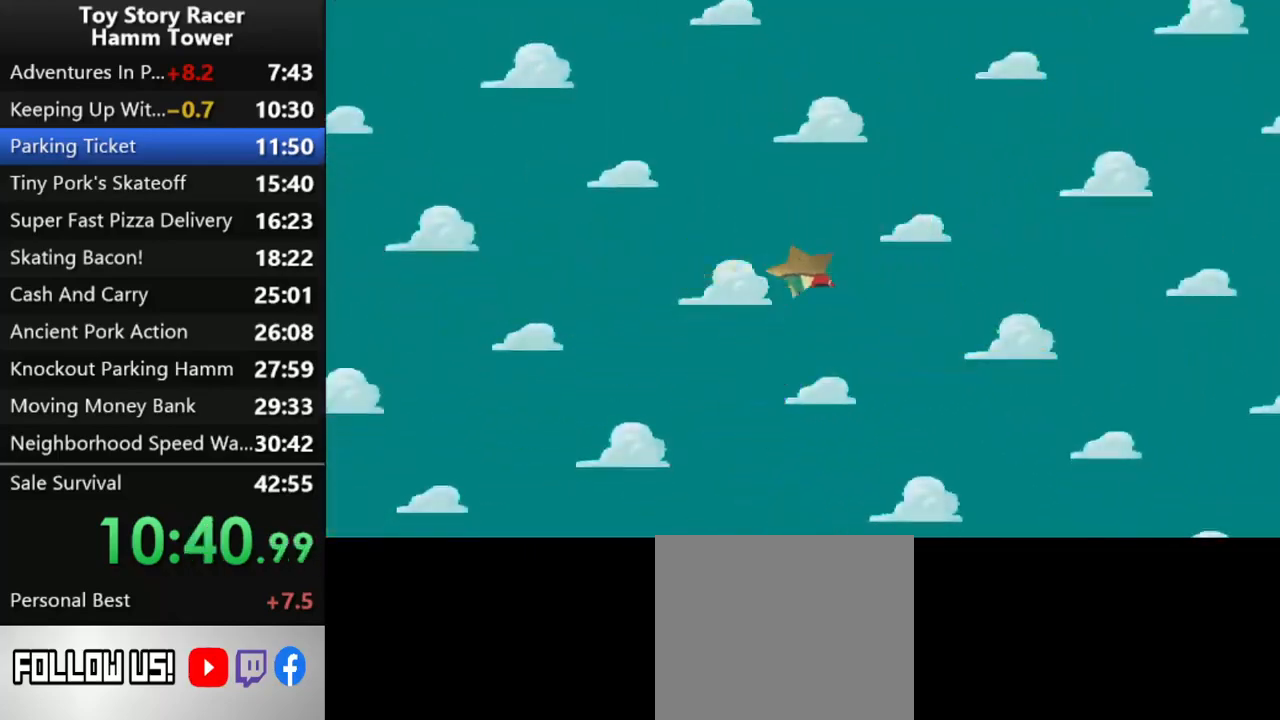
{"buttons": [], "right_stick": "center", "events": []}
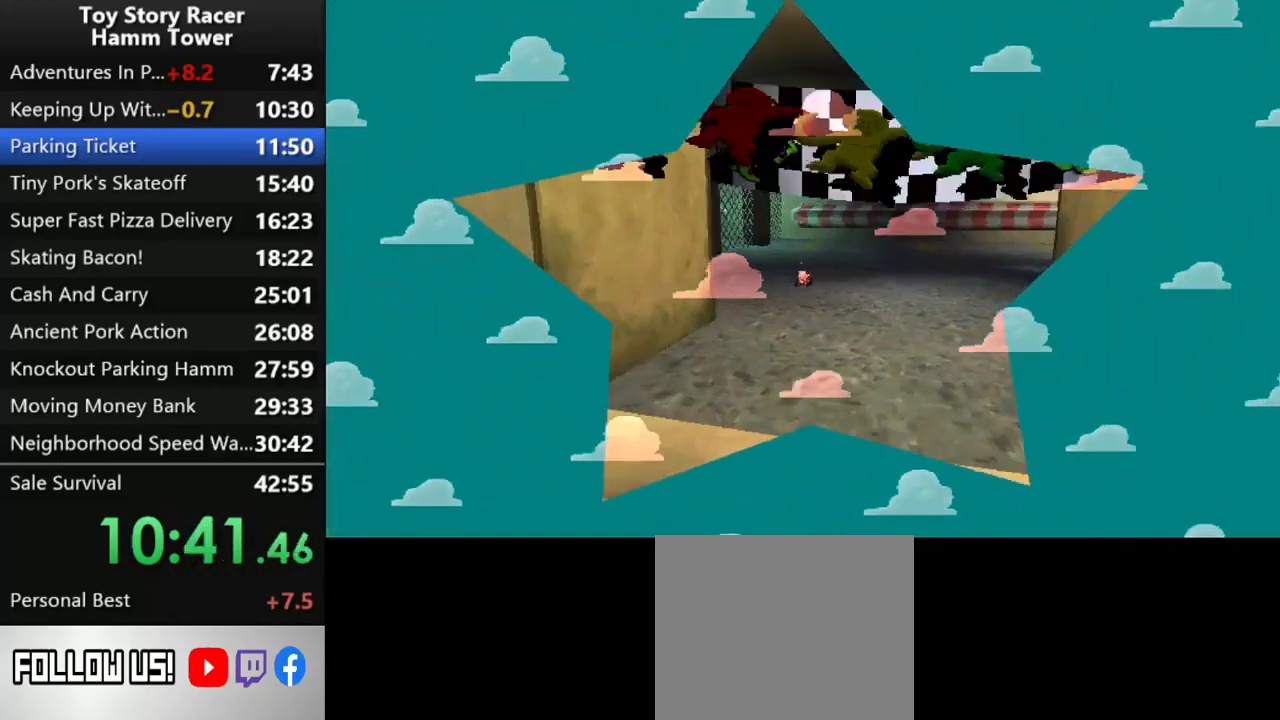
{"buttons": [], "right_stick": "center", "events": []}